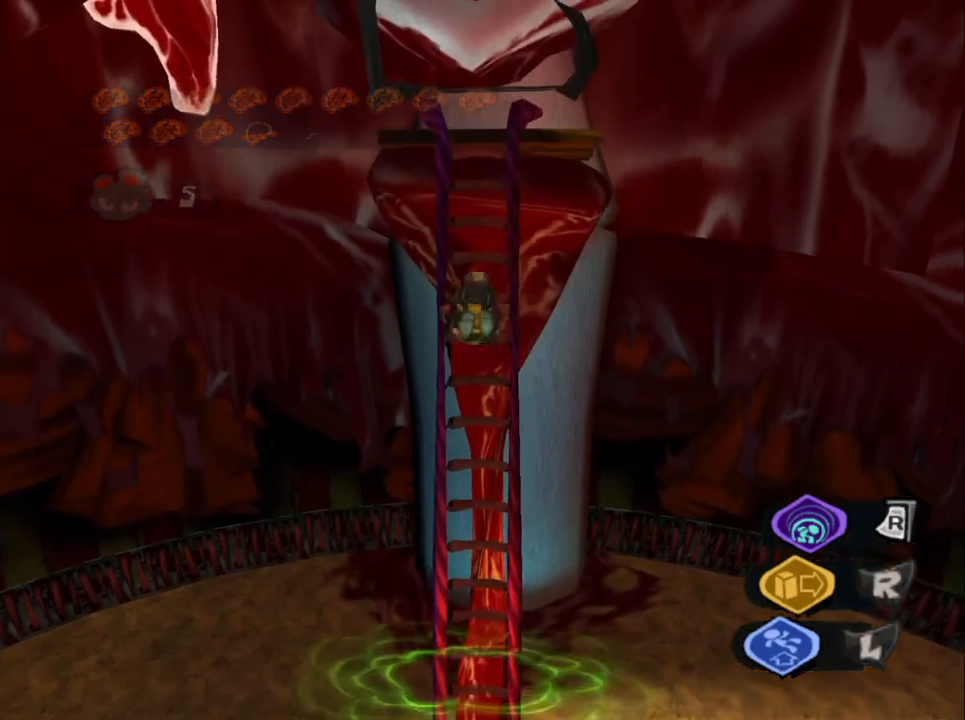
Gameplay with a controller (PlayStation layout); each line is a JSON object with the inputs held at the frame after it. "events" lists button and stick changes between this image and that frame as [ms after this image, input, new state], when the widget could be followed in between.
{"buttons": [], "left_stick": "up", "right_stick": "center", "events": [[67, "CROSS", "up"], [167, "CIRCLE", "down"], [267, "CIRCLE", "up"], [300, "CROSS", "down"], [450, "CROSS", "up"]]}
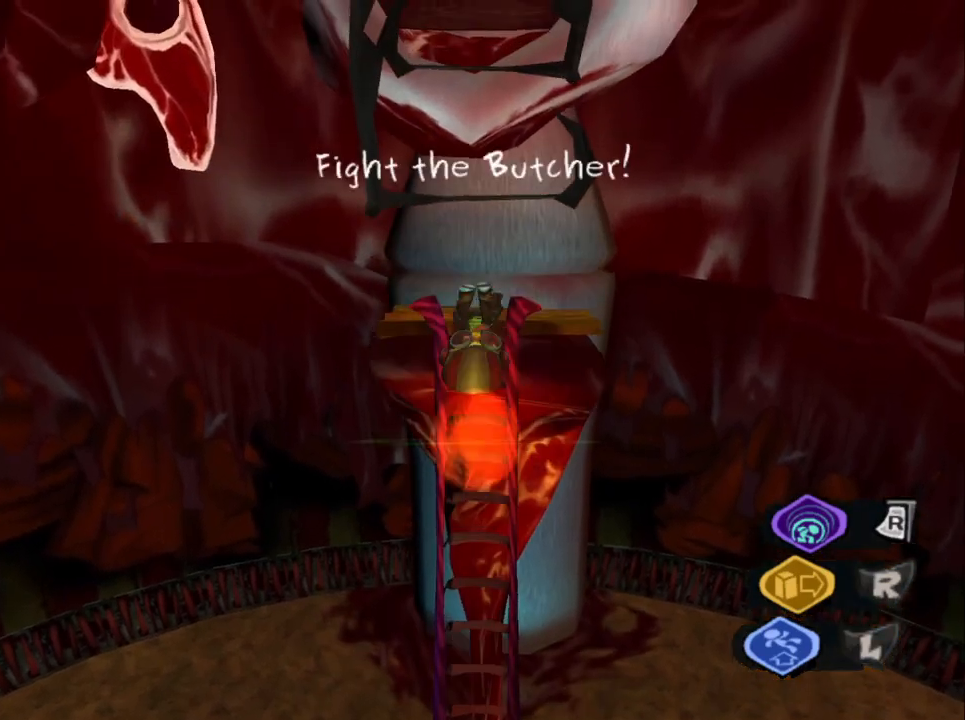
{"buttons": [], "left_stick": "up", "right_stick": "center", "events": [[250, "left_stick", "center"], [300, "left_stick", "down"], [483, "left_stick", "up"]]}
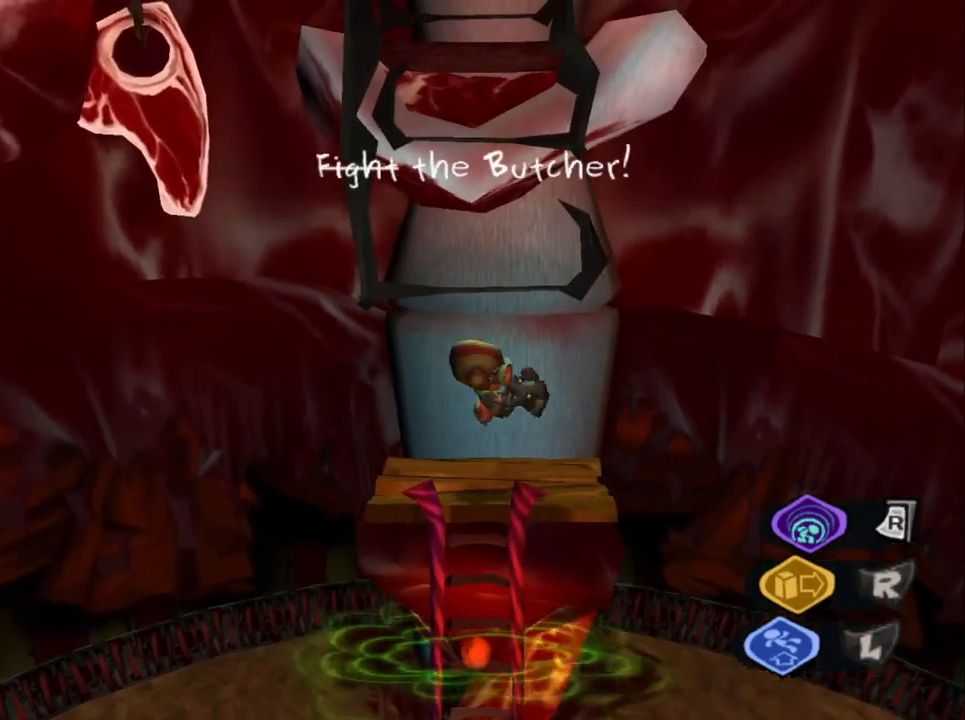
{"buttons": [], "left_stick": "up", "right_stick": "center", "events": [[217, "CROSS", "down"], [383, "CROSS", "up"]]}
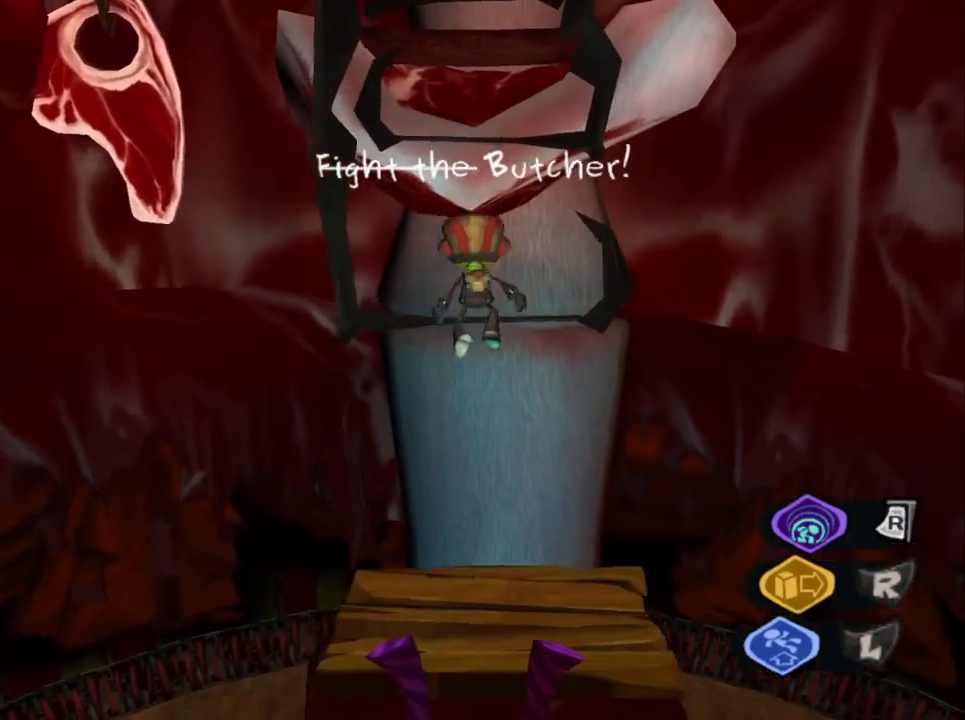
{"buttons": [], "left_stick": "up", "right_stick": "center", "events": []}
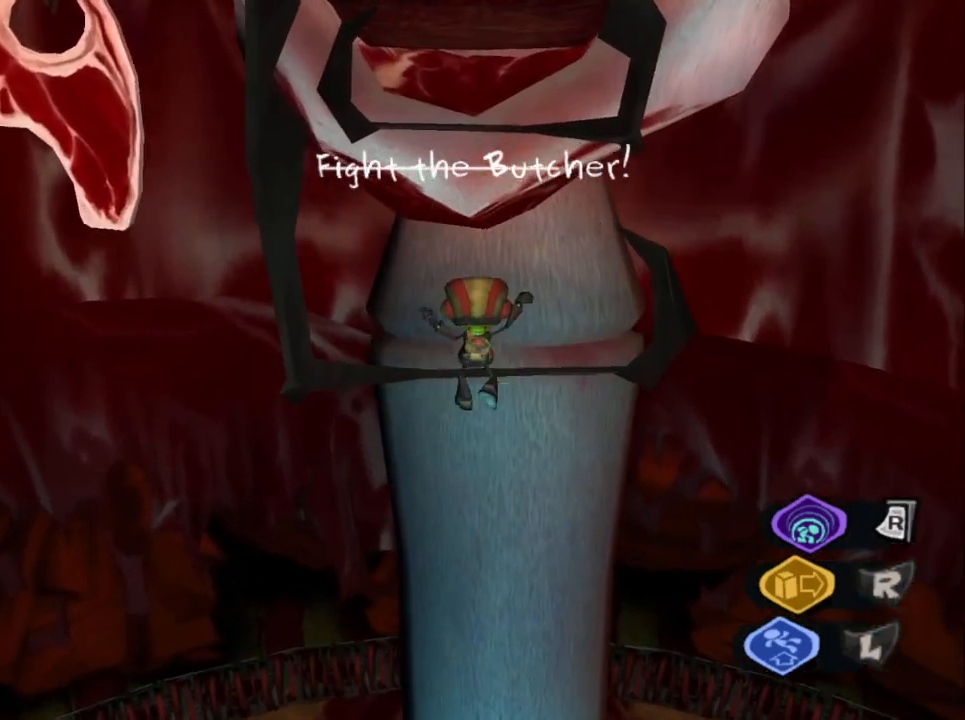
{"buttons": ["CROSS"], "left_stick": "up", "right_stick": "center", "events": [[83, "CROSS", "down"], [267, "CROSS", "up"], [433, "CROSS", "down"]]}
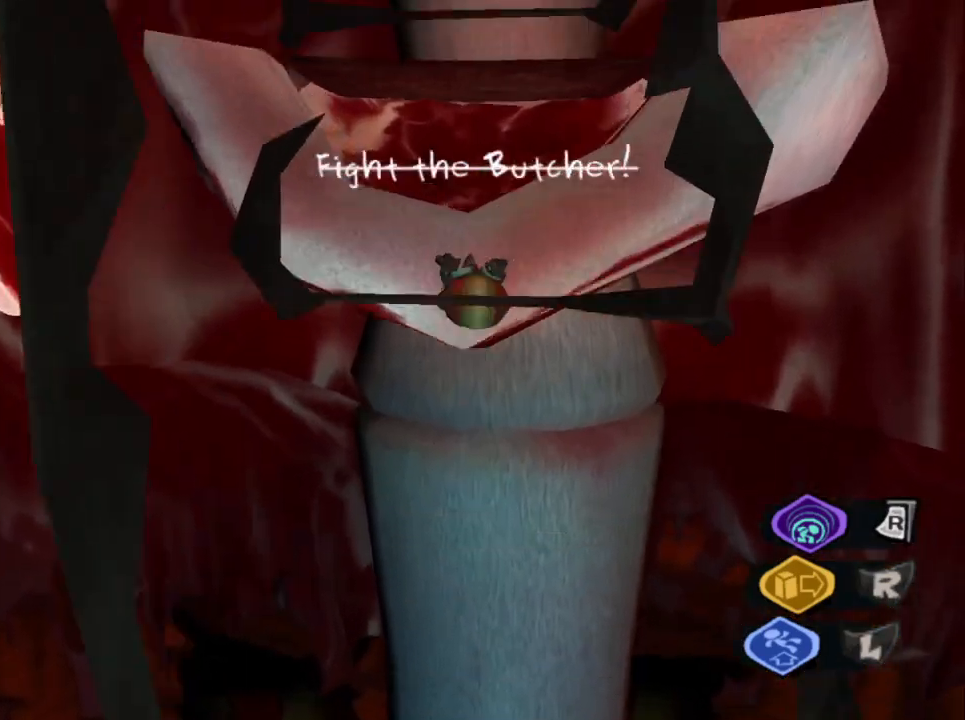
{"buttons": [], "left_stick": "up", "right_stick": "center", "events": [[67, "CROSS", "up"], [283, "CROSS", "down"], [417, "CROSS", "up"]]}
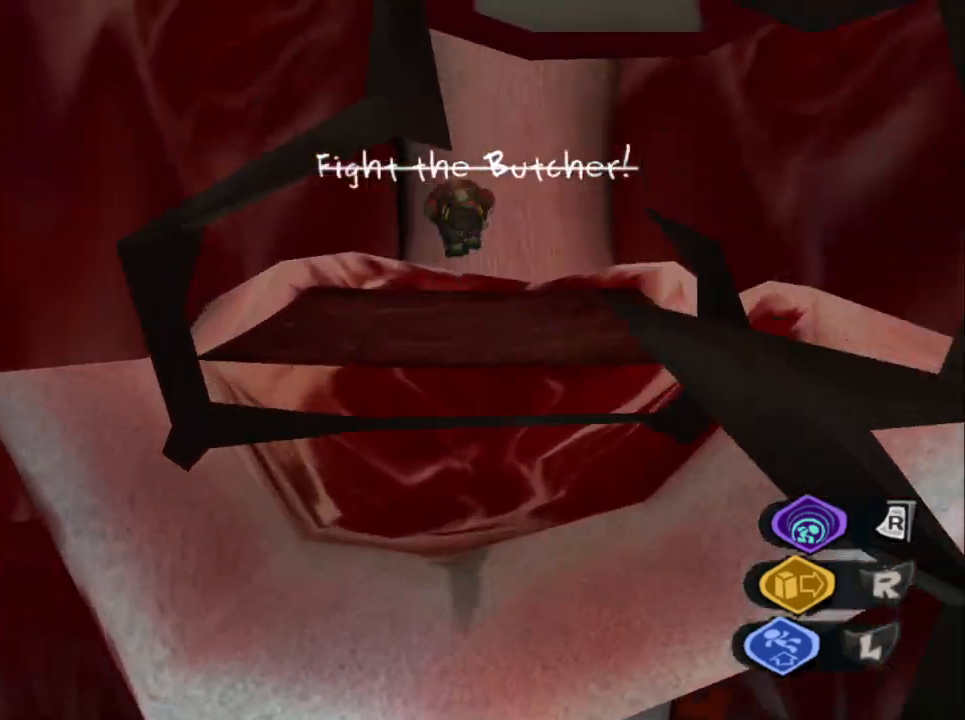
{"buttons": [], "left_stick": "up-left", "right_stick": "left", "events": [[250, "right_stick", "left"], [367, "left_stick", "up-left"]]}
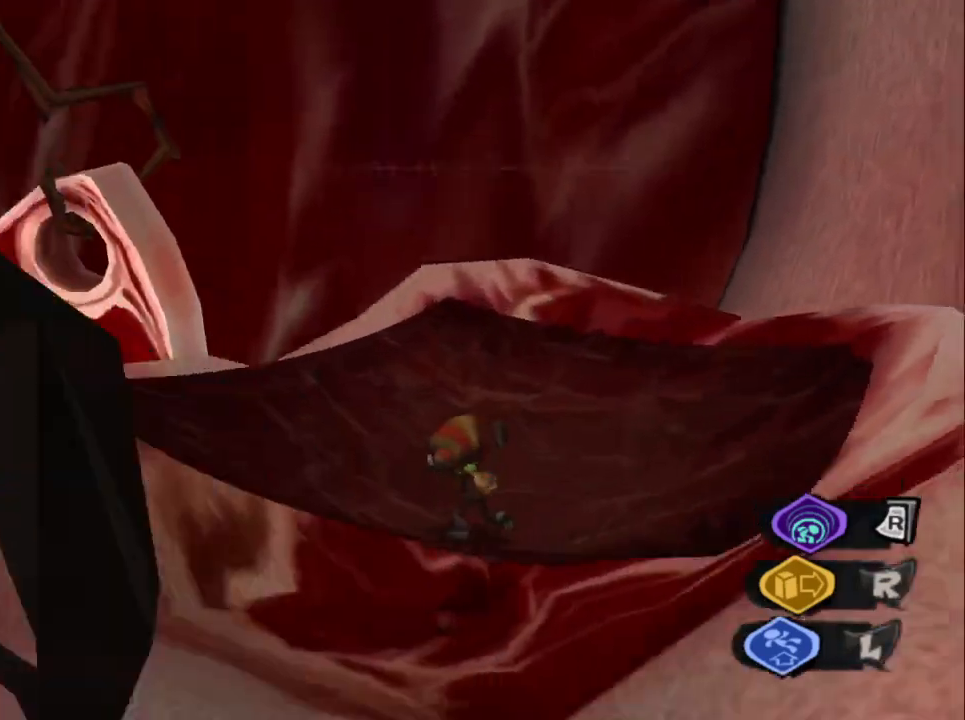
{"buttons": [], "left_stick": "up-left", "right_stick": "left", "events": [[50, "right_stick", "center"], [117, "CROSS", "down"], [217, "CROSS", "up"], [417, "right_stick", "left"]]}
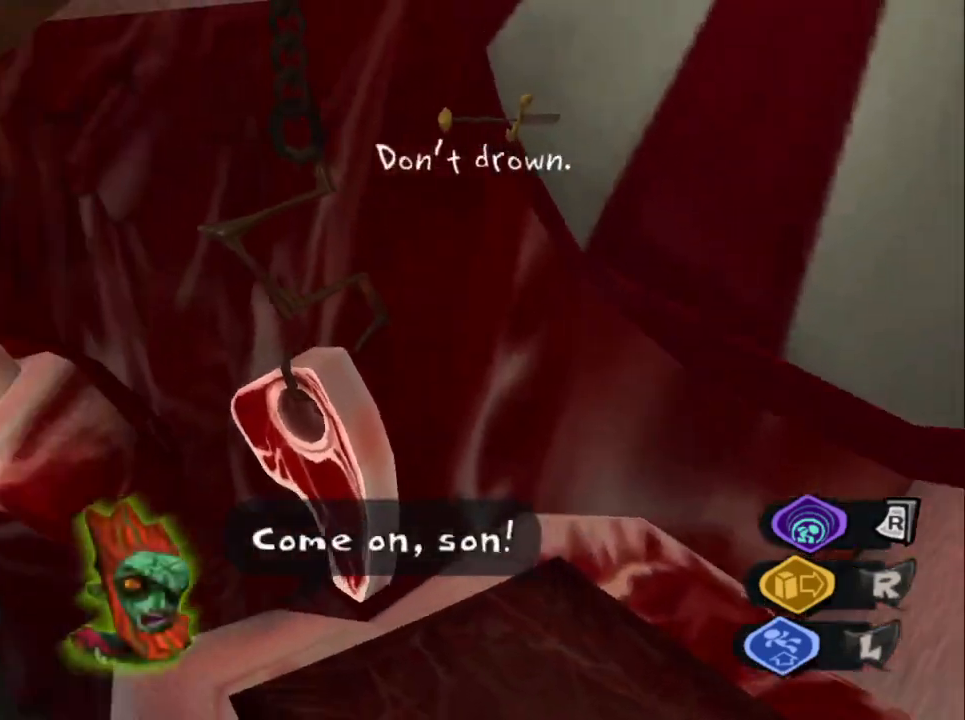
{"buttons": [], "left_stick": "up", "right_stick": "center", "events": [[133, "right_stick", "center"], [300, "right_stick", "left"], [467, "left_stick", "up"], [500, "right_stick", "center"]]}
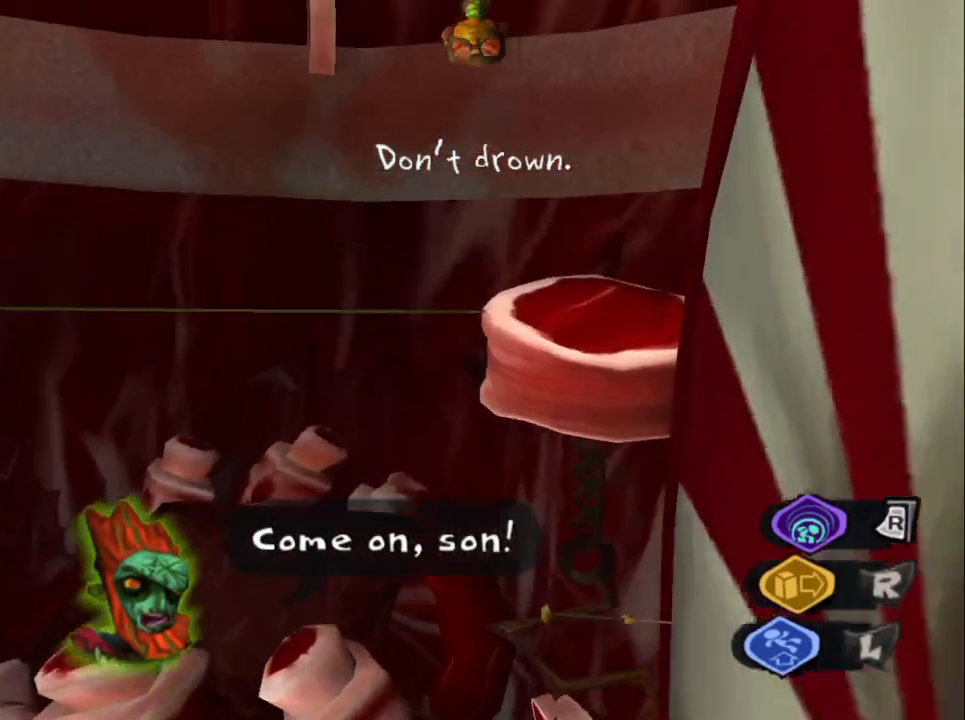
{"buttons": ["L2"], "left_stick": "up", "right_stick": "left", "events": [[283, "right_stick", "left"], [350, "L2", "down"]]}
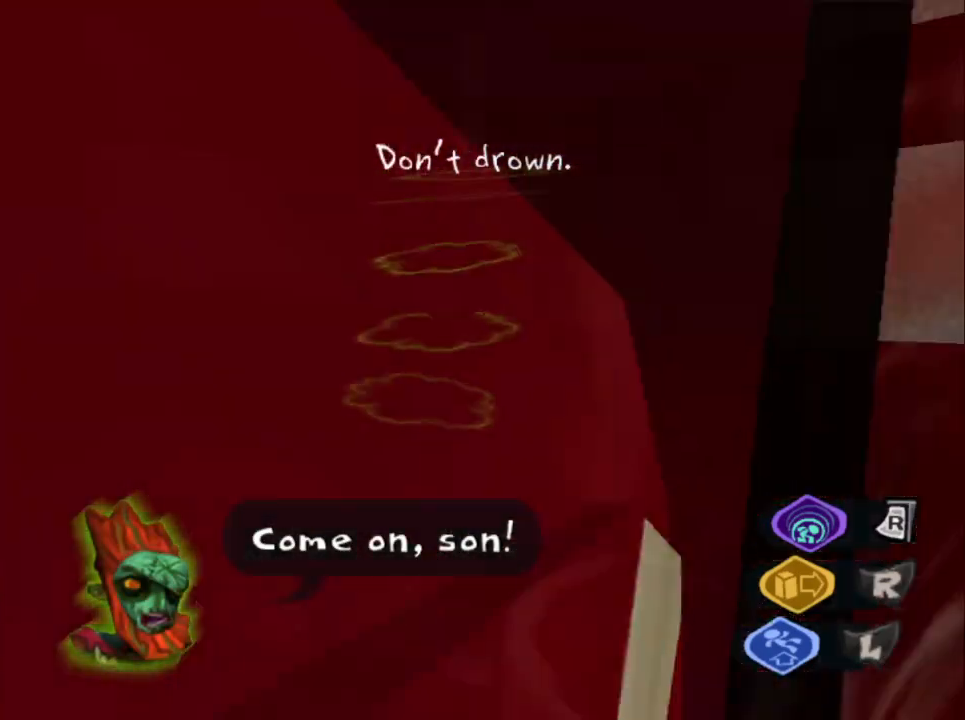
{"buttons": [], "left_stick": "up-right", "right_stick": "center", "events": [[217, "CROSS", "down"], [267, "left_stick", "up-right"], [350, "CROSS", "up"], [383, "L2", "up"], [500, "right_stick", "center"]]}
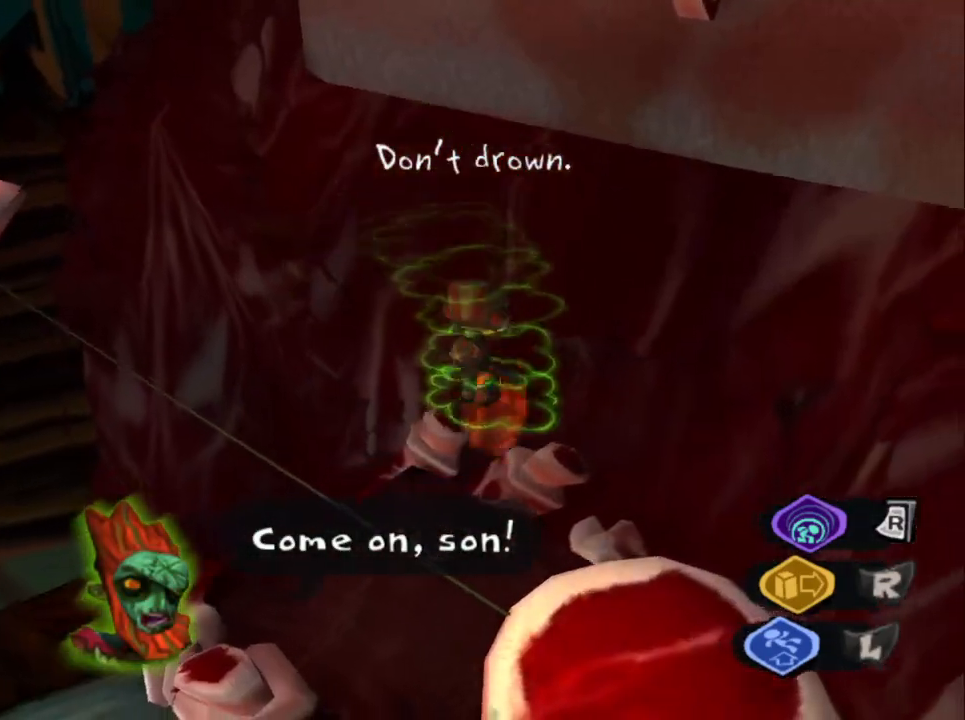
{"buttons": [], "left_stick": "up-left", "right_stick": "center", "events": [[67, "right_stick", "left"], [167, "left_stick", "down-right"], [267, "left_stick", "down-left"], [267, "right_stick", "center"], [383, "left_stick", "up-left"]]}
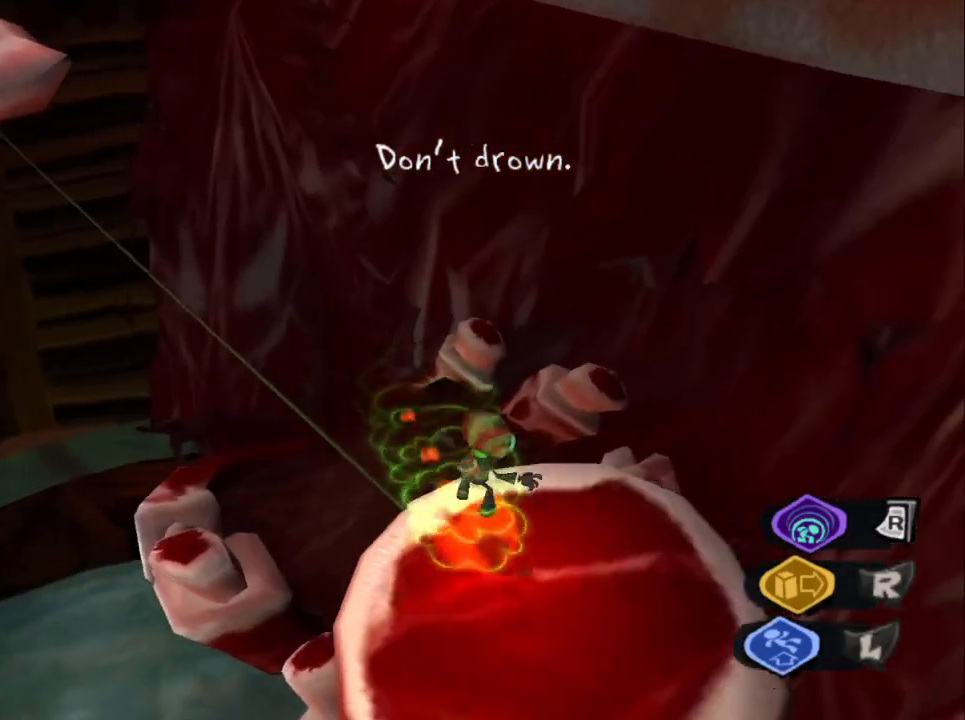
{"buttons": ["CROSS"], "left_stick": "up-left", "right_stick": "left", "events": [[250, "right_stick", "left"], [267, "CROSS", "down"]]}
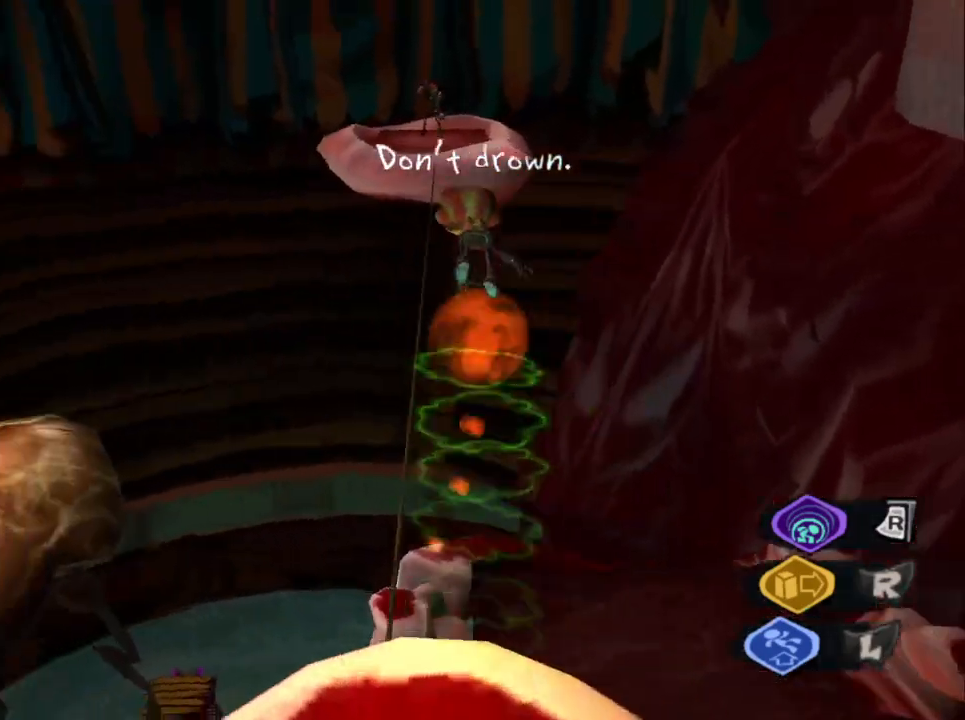
{"buttons": ["CROSS"], "left_stick": "up", "right_stick": "center", "events": [[50, "right_stick", "center"], [67, "left_stick", "up"]]}
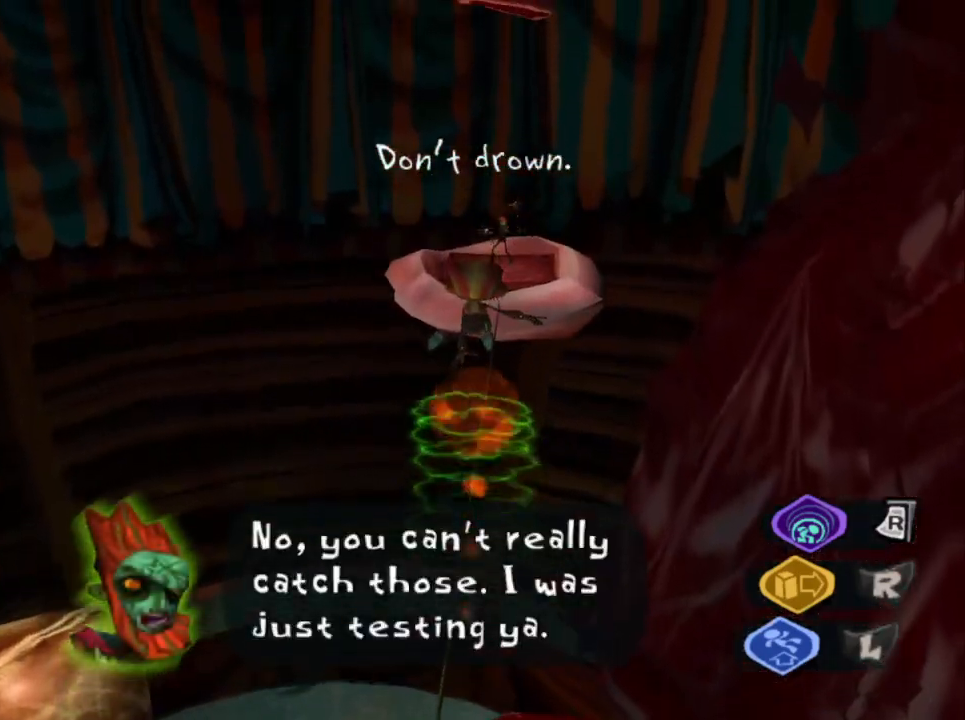
{"buttons": [], "left_stick": "up", "right_stick": "center", "events": [[383, "CROSS", "up"]]}
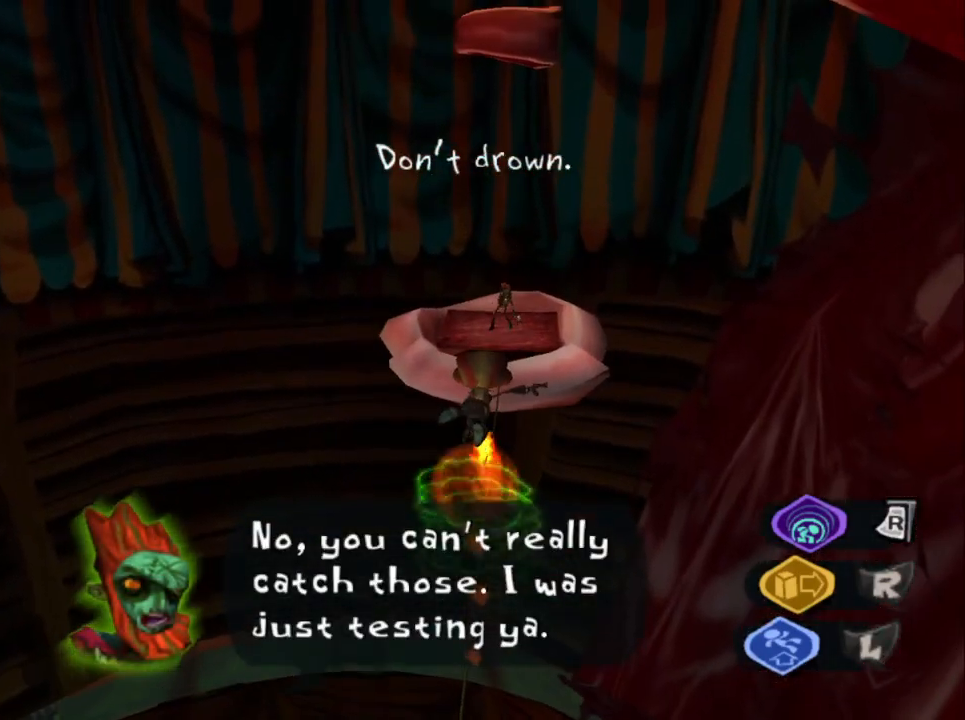
{"buttons": ["CIRCLE"], "left_stick": "up", "right_stick": "center", "events": [[417, "CIRCLE", "down"]]}
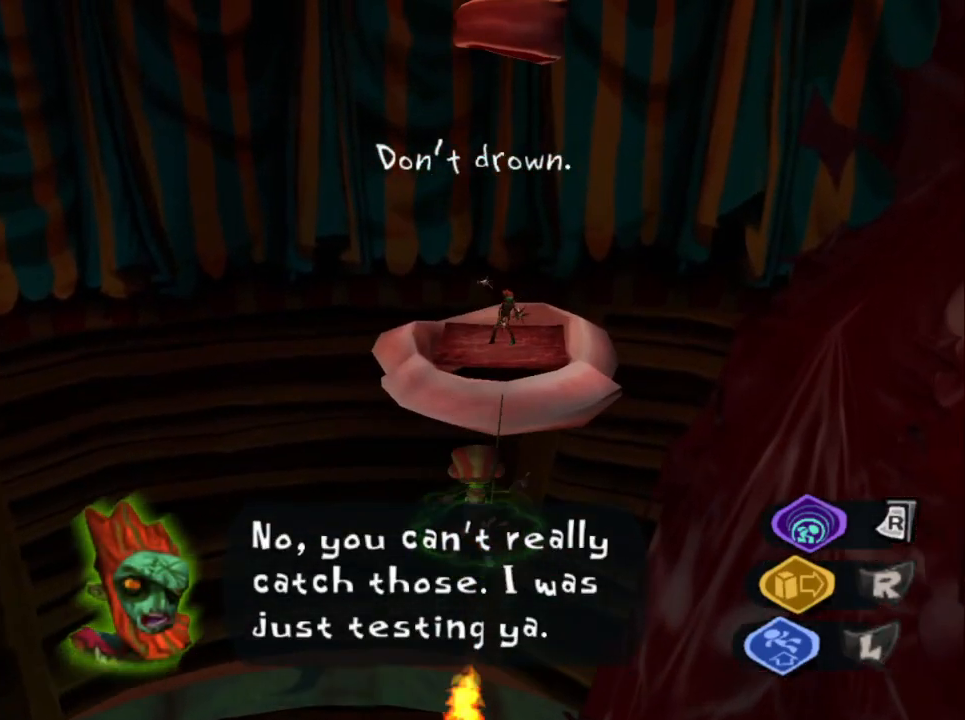
{"buttons": [], "left_stick": "up", "right_stick": "center", "events": [[17, "CIRCLE", "up"]]}
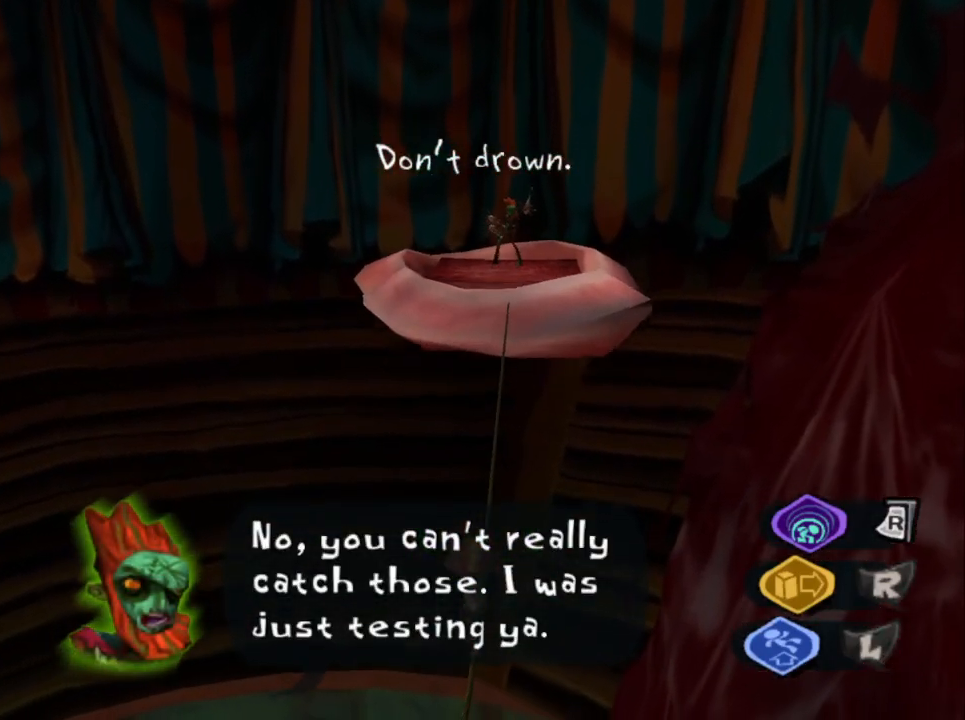
{"buttons": [], "left_stick": "up", "right_stick": "center", "events": [[400, "right_stick", "right"], [483, "right_stick", "center"]]}
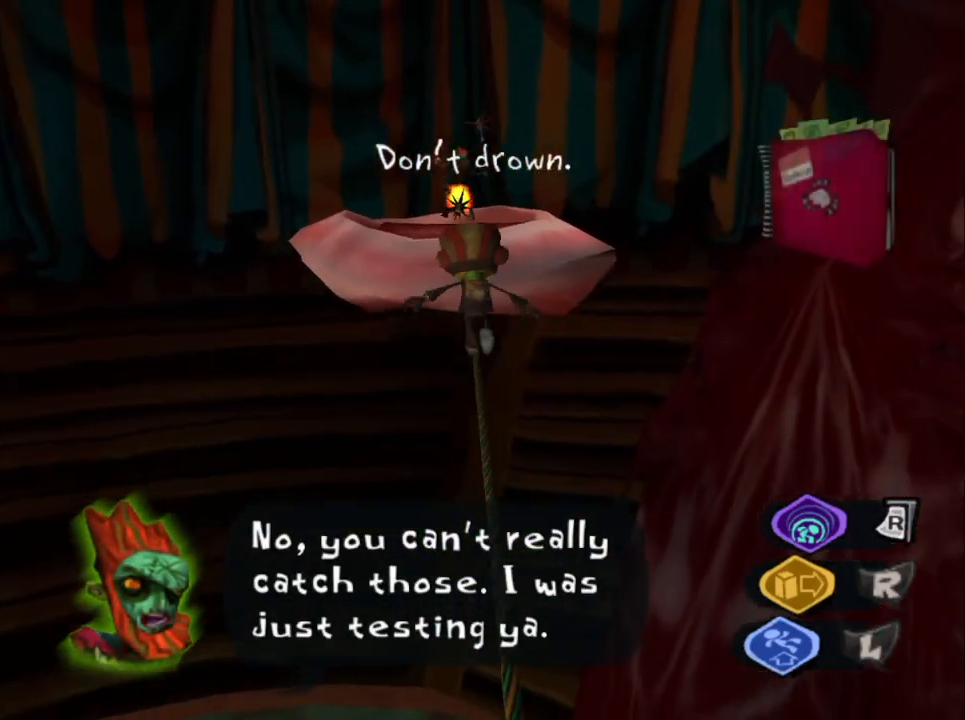
{"buttons": ["CROSS"], "left_stick": "up", "right_stick": "center", "events": [[100, "CROSS", "down"], [317, "CROSS", "up"], [367, "CROSS", "down"]]}
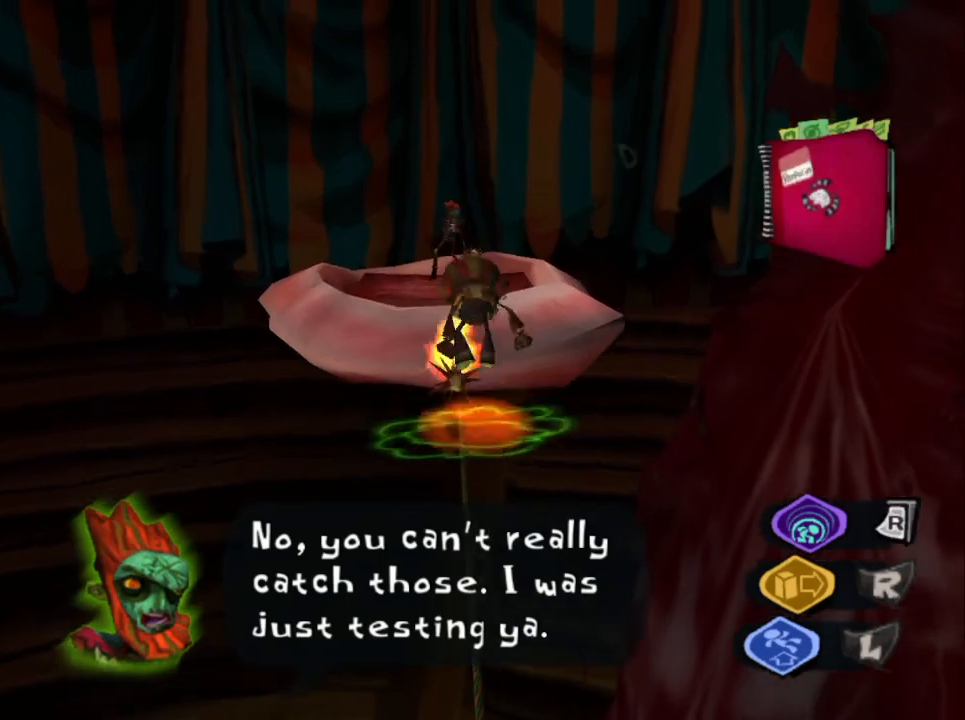
{"buttons": [], "left_stick": "up", "right_stick": "down", "events": [[33, "CROSS", "up"], [500, "right_stick", "down"]]}
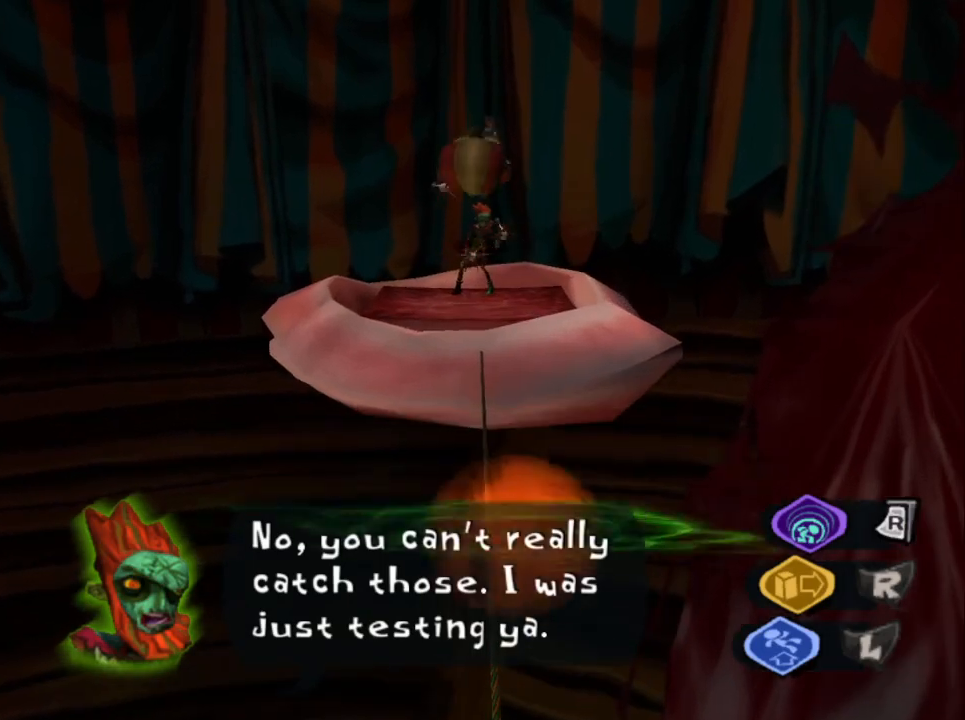
{"buttons": [], "left_stick": "up", "right_stick": "center", "events": [[150, "right_stick", "center"]]}
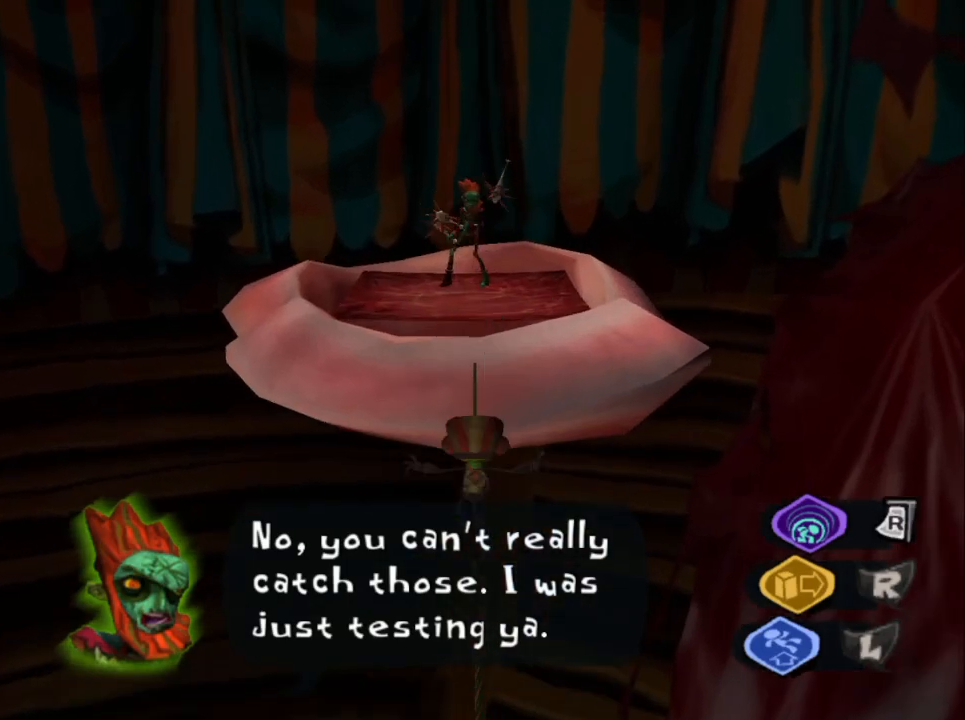
{"buttons": [], "left_stick": "up", "right_stick": "center", "events": [[267, "right_stick", "down"], [433, "right_stick", "center"]]}
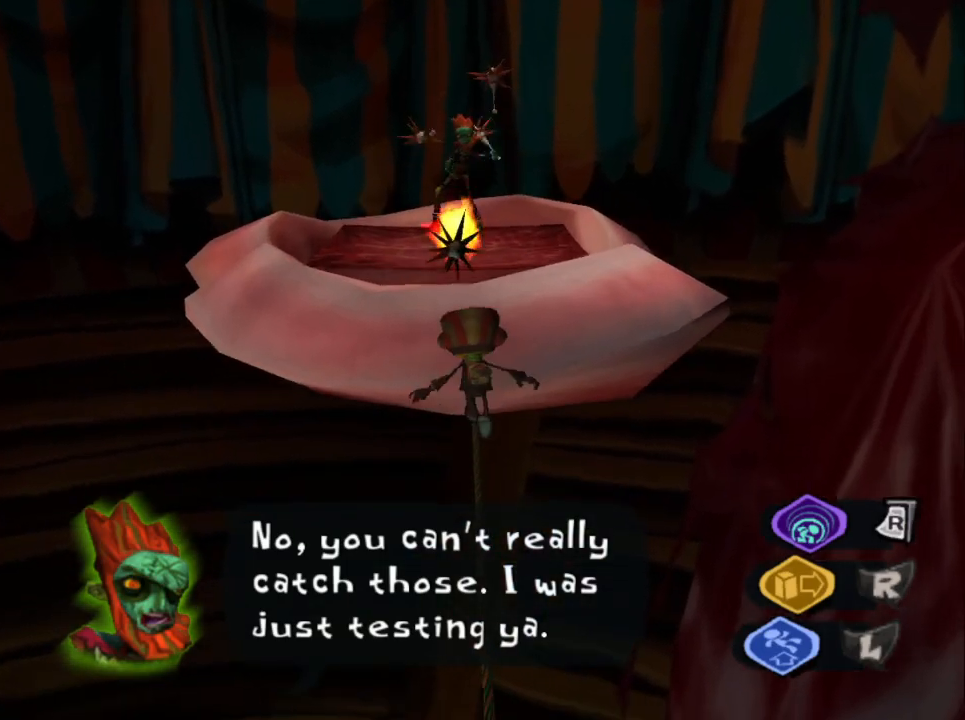
{"buttons": [], "left_stick": "up", "right_stick": "down", "events": [[383, "right_stick", "down"]]}
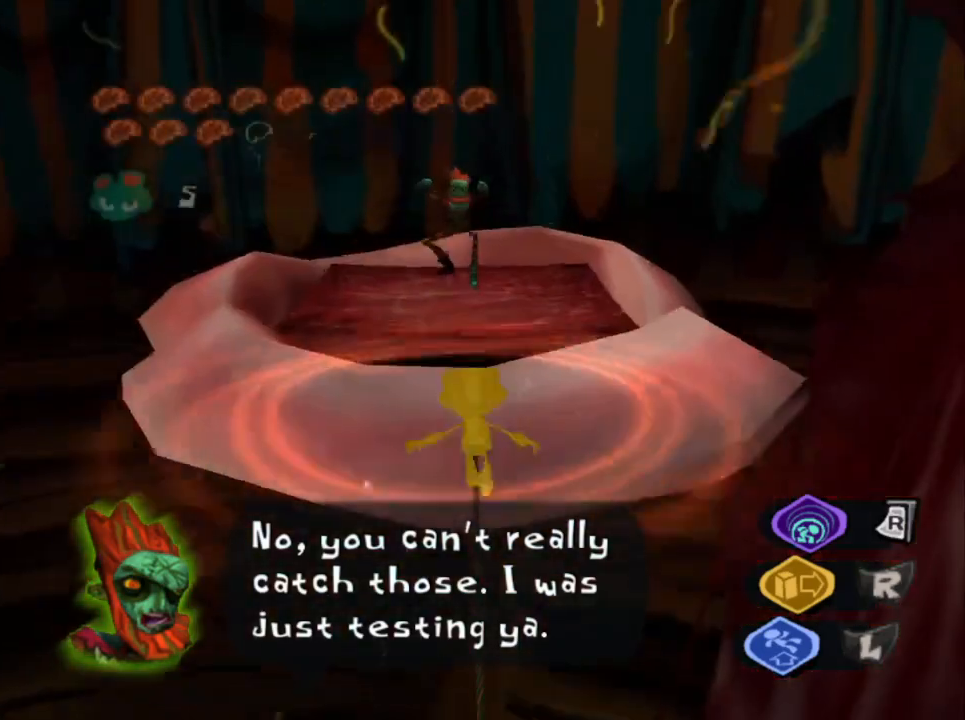
{"buttons": [], "left_stick": "center", "right_stick": "center", "events": [[50, "left_stick", "center"], [150, "right_stick", "center"]]}
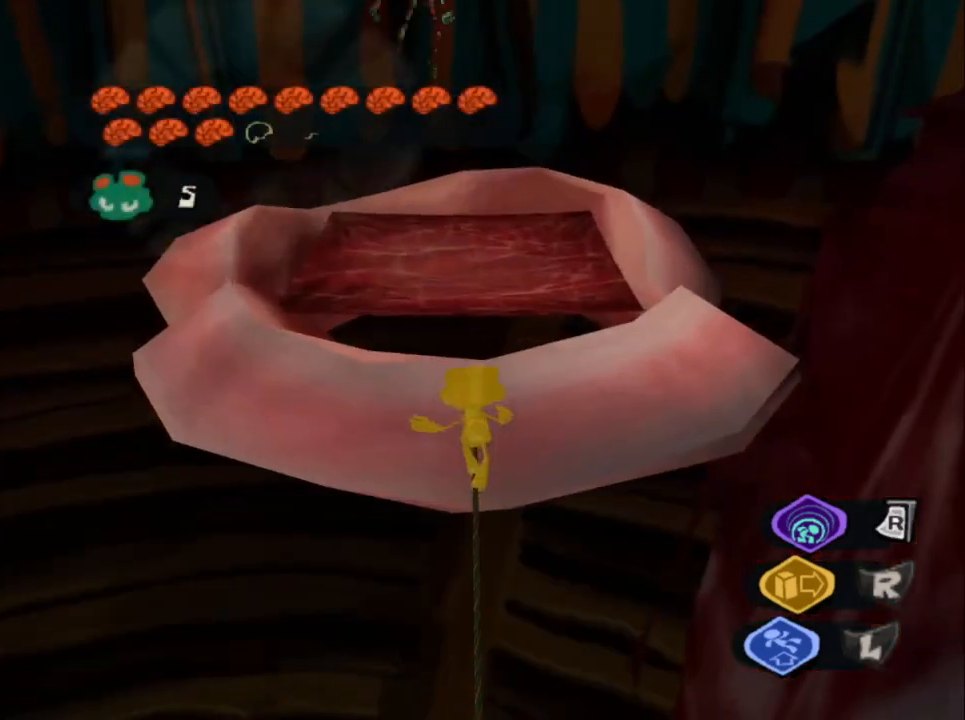
{"buttons": [], "left_stick": "center", "right_stick": "center", "events": [[67, "right_stick", "down"], [233, "left_stick", "up"], [317, "right_stick", "center"], [417, "left_stick", "center"]]}
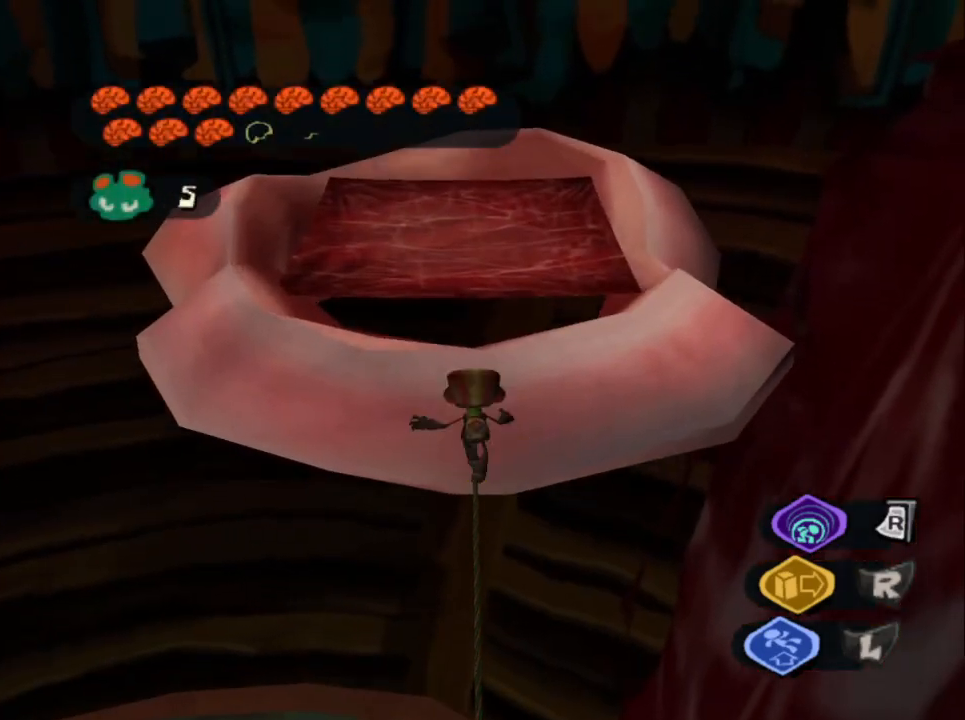
{"buttons": [], "left_stick": "center", "right_stick": "down", "events": [[217, "right_stick", "down"]]}
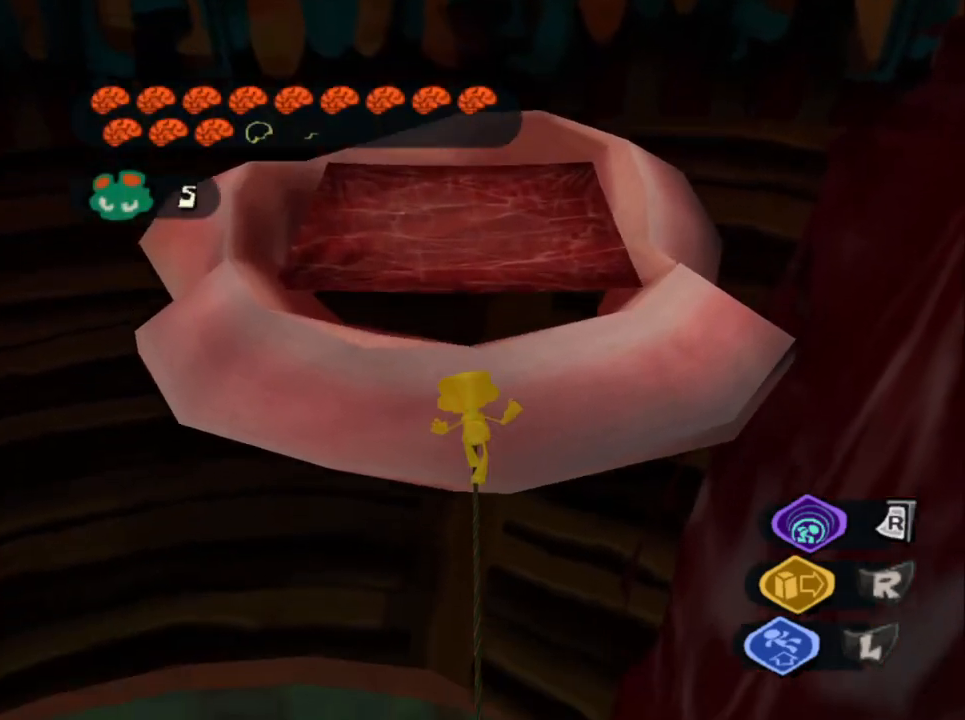
{"buttons": ["CROSS"], "left_stick": "up", "right_stick": "center", "events": [[67, "right_stick", "center"], [100, "left_stick", "up"], [183, "right_stick", "down"], [350, "right_stick", "center"], [433, "CROSS", "down"]]}
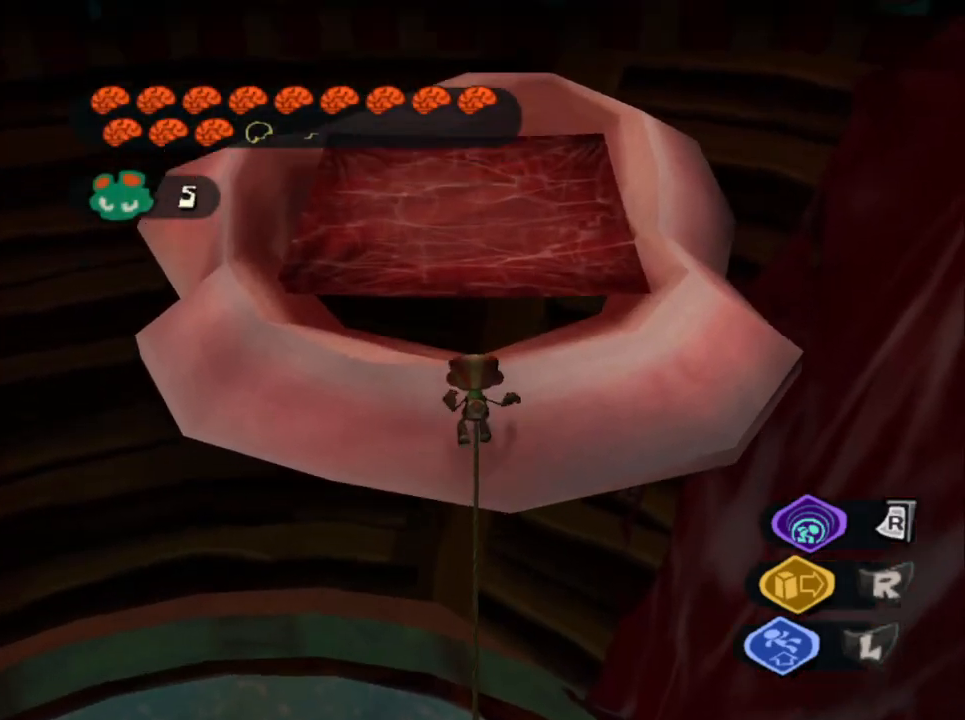
{"buttons": ["CROSS"], "left_stick": "up", "right_stick": "center", "events": [[117, "right_stick", "down"], [150, "CROSS", "up"], [300, "right_stick", "center"], [383, "CROSS", "down"]]}
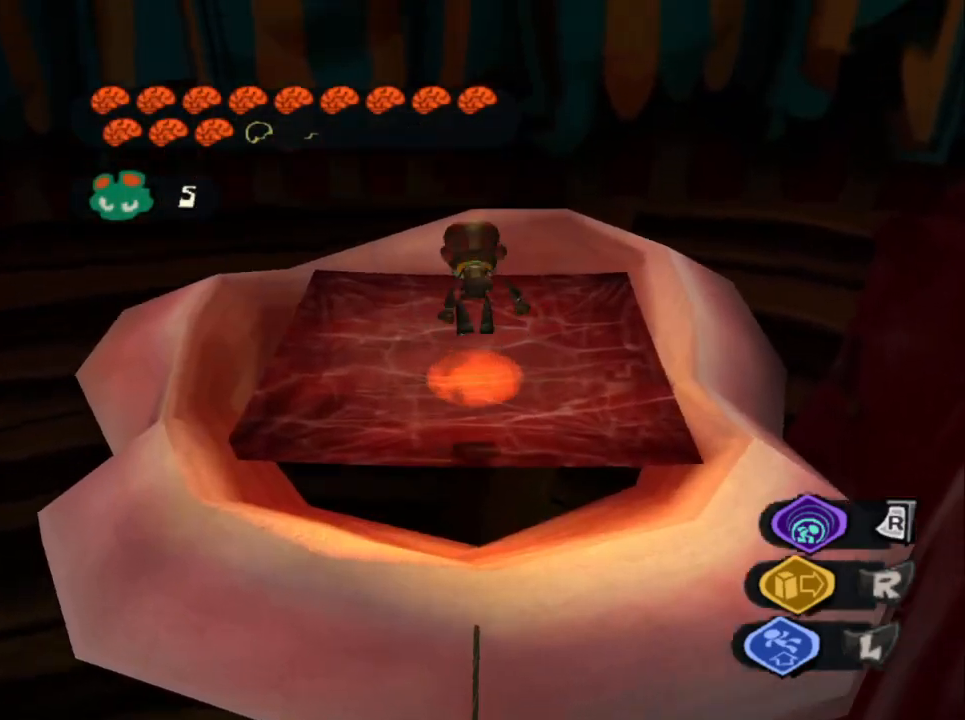
{"buttons": ["SQUARE"], "left_stick": "center", "right_stick": "center", "events": [[167, "CROSS", "up"], [483, "left_stick", "center"], [500, "SQUARE", "down"]]}